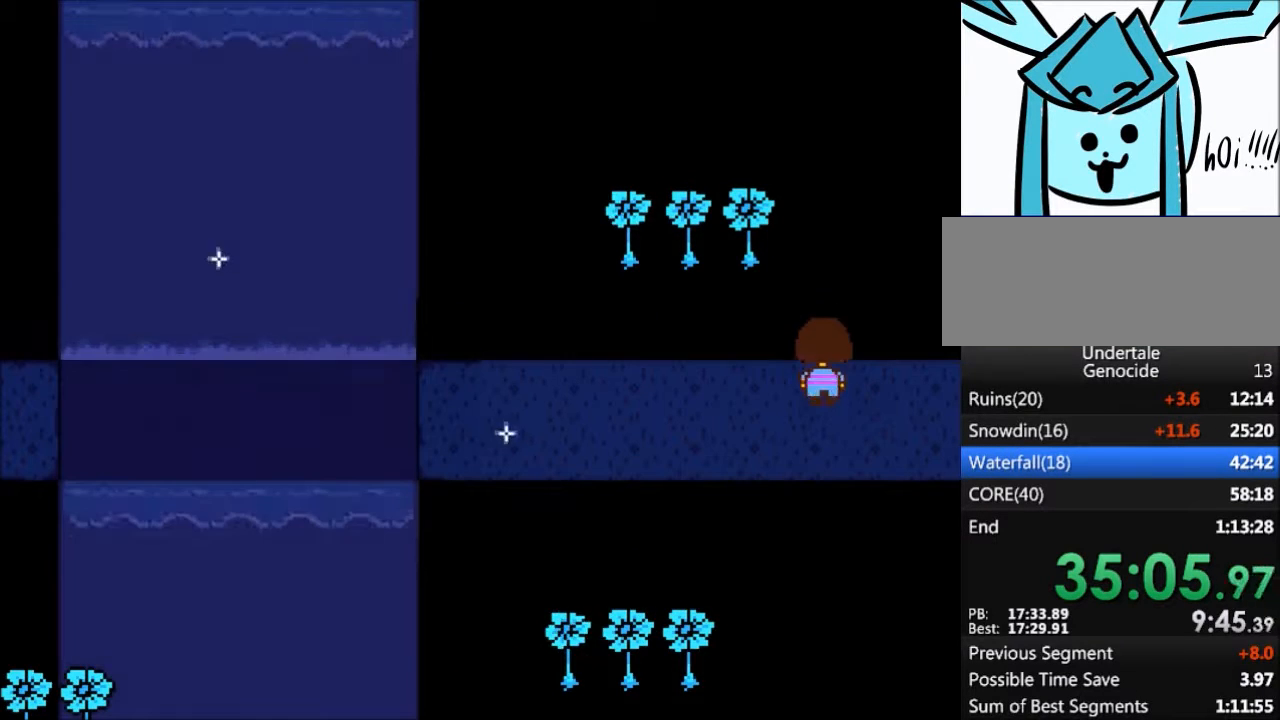
Gameplay with keyboard; each line is a JSON object with the keys held at the frame after it. "events" lists presses ("down") and releases ("up") of "c", "ctrl", "down", "left", "return", "right", "shift", "up", "x" and "z" between this image and that frame as [ms after this image, input, new state], when the widget could be followed in between. No other keys are recorded. Mouse input is not recorded.
{"keys": ["down", "up"], "events": []}
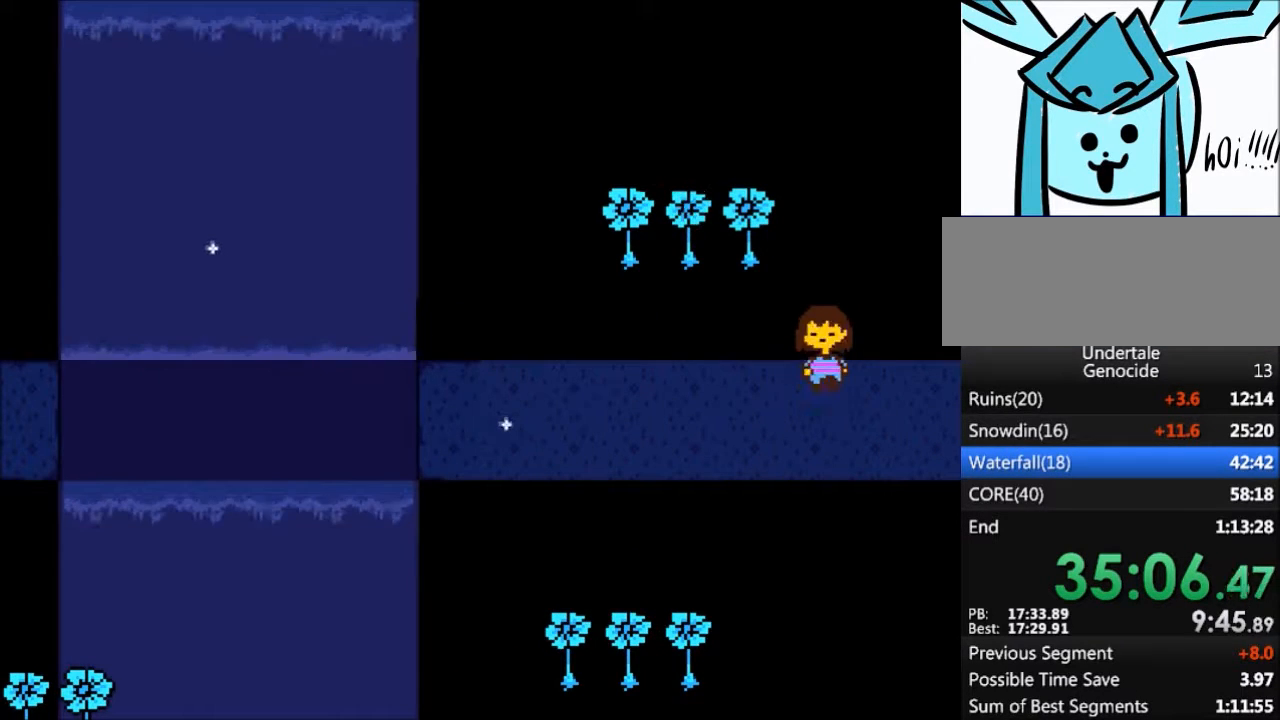
{"keys": ["right"], "events": [[100, "down", "up"], [100, "right", "down"], [100, "up", "up"]]}
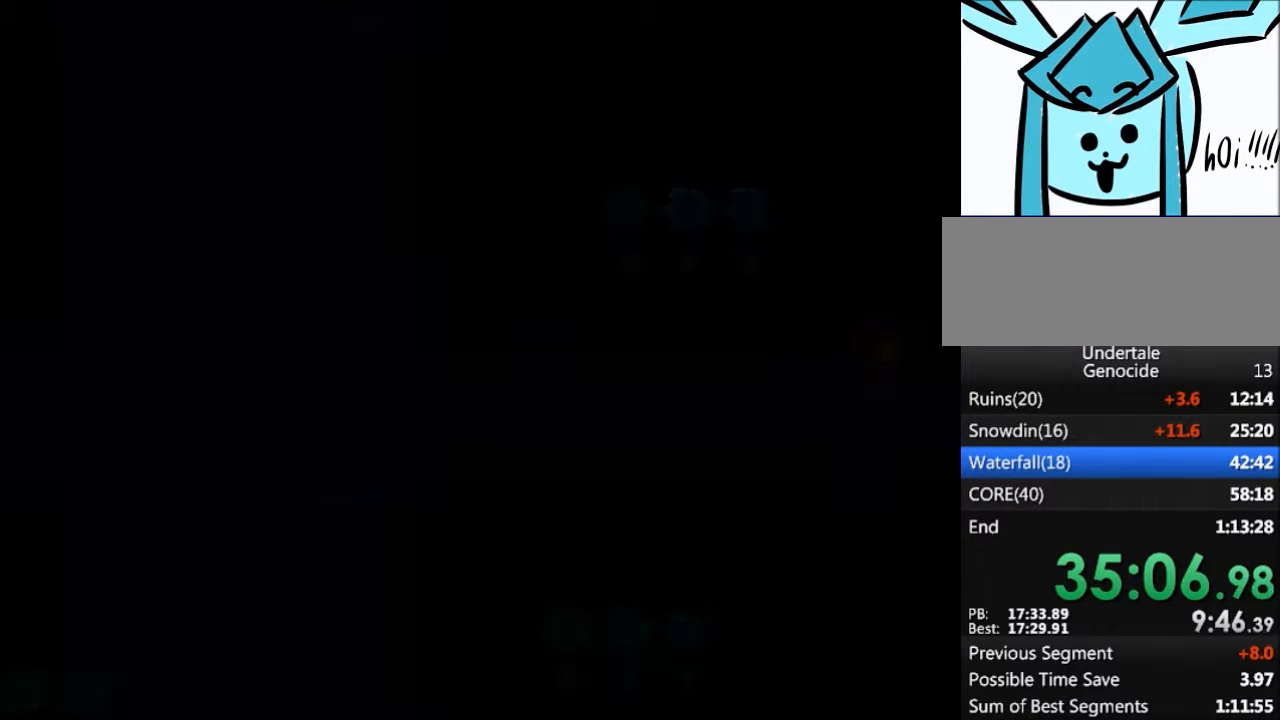
{"keys": ["right"], "events": []}
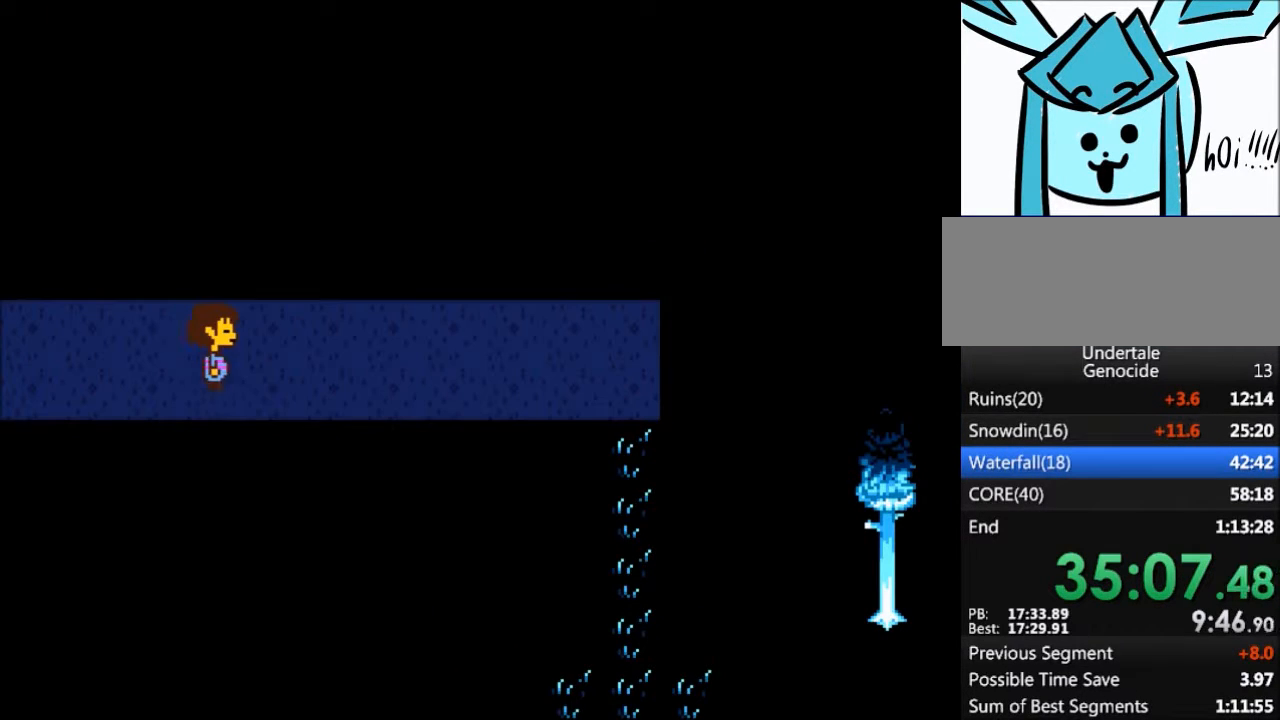
{"keys": ["right"], "events": [[167, "down", "down"], [267, "down", "up"]]}
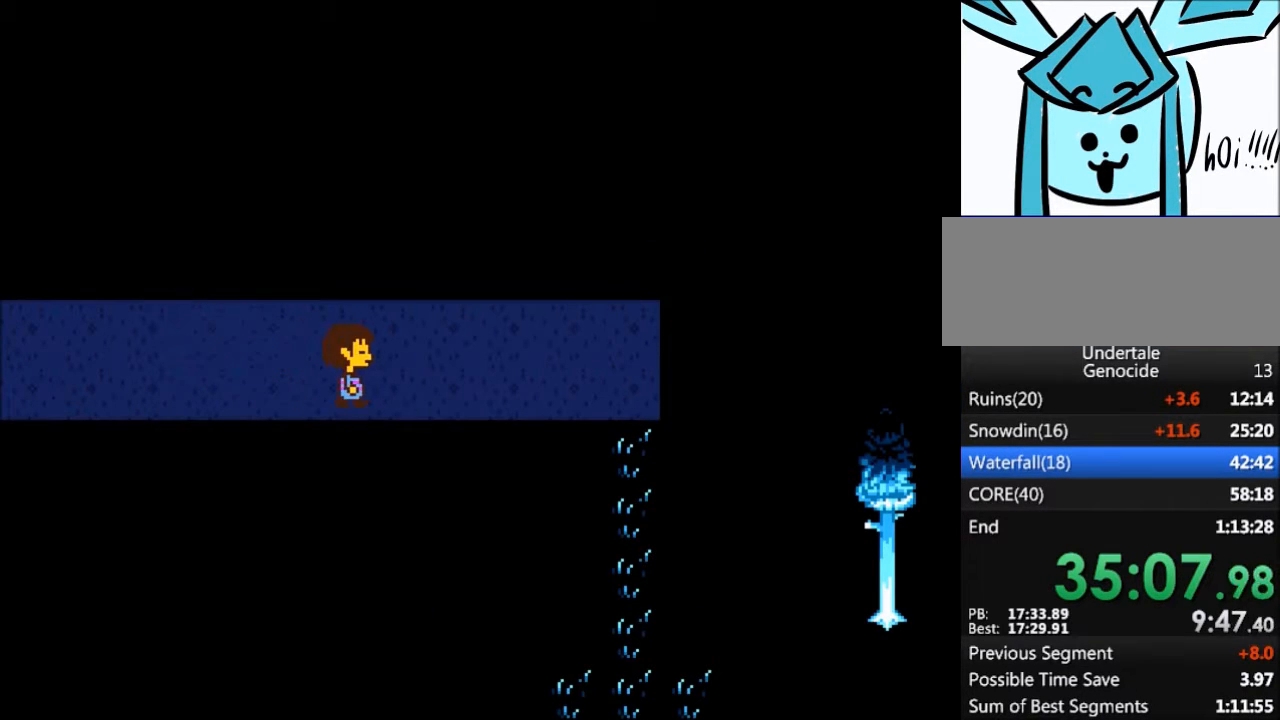
{"keys": ["right"], "events": []}
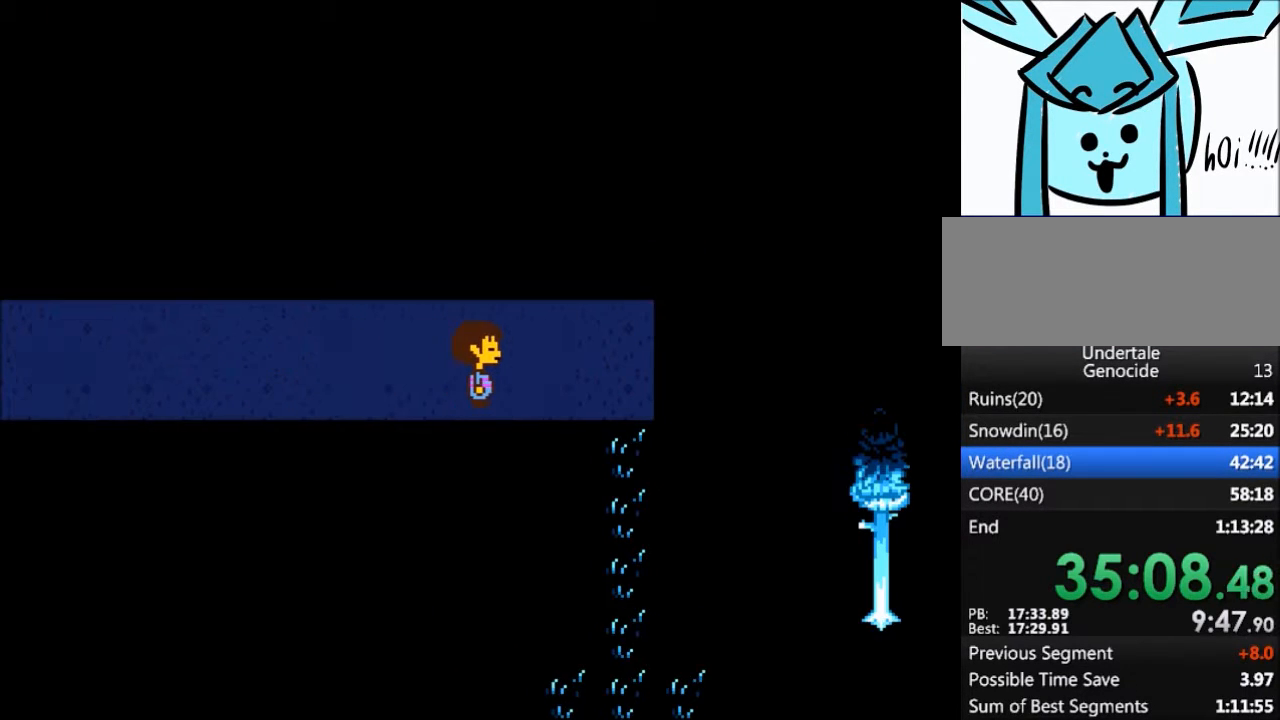
{"keys": ["down", "right"], "events": [[434, "down", "down"]]}
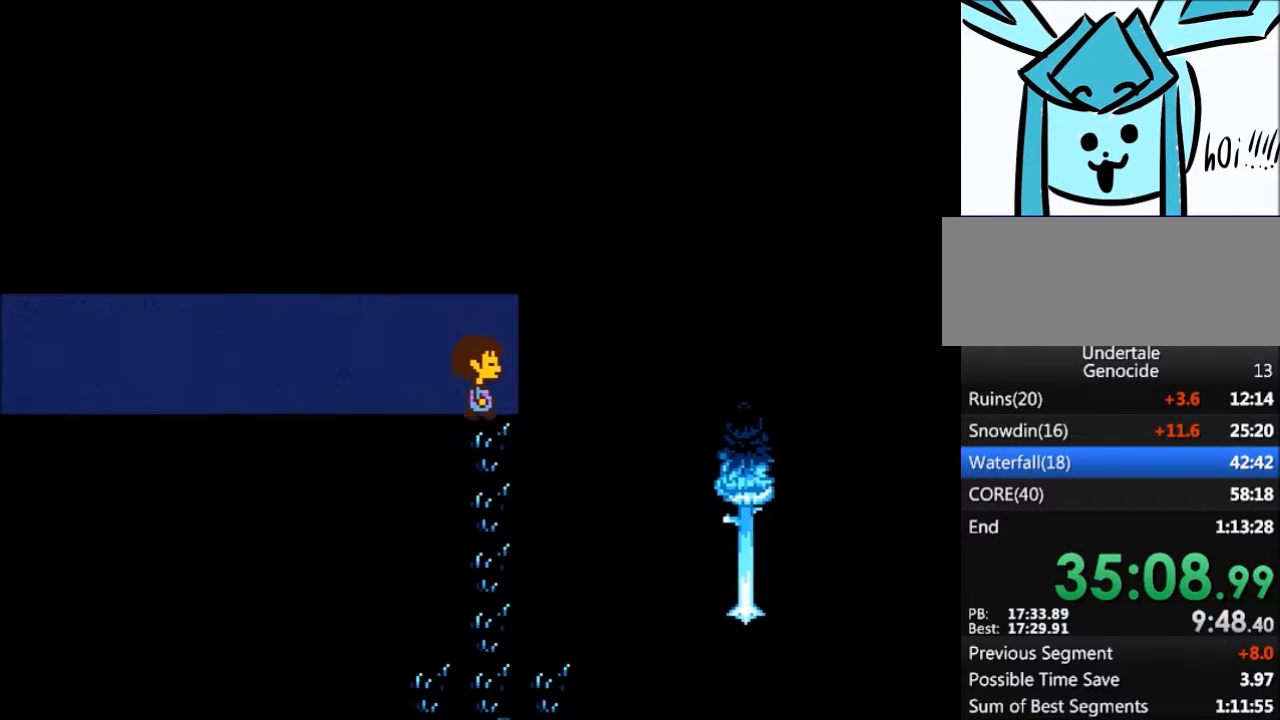
{"keys": ["down"], "events": [[234, "right", "up"]]}
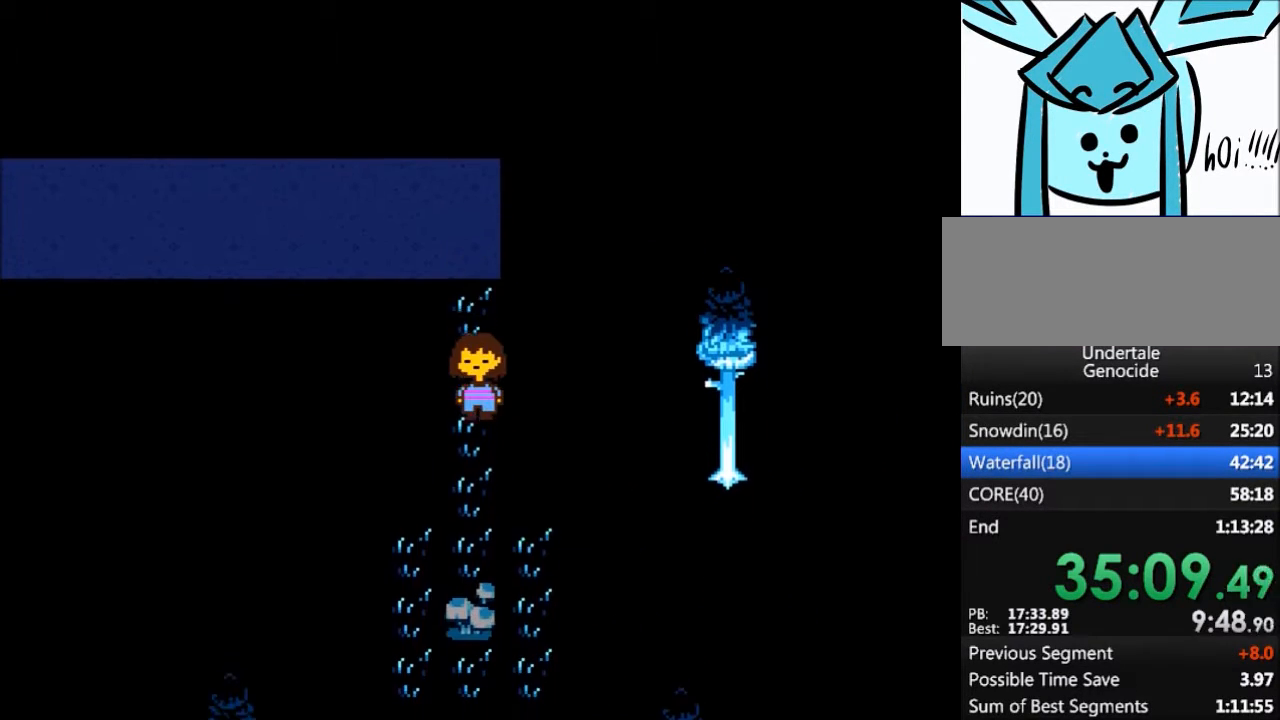
{"keys": ["down", "right"], "events": [[434, "right", "down"]]}
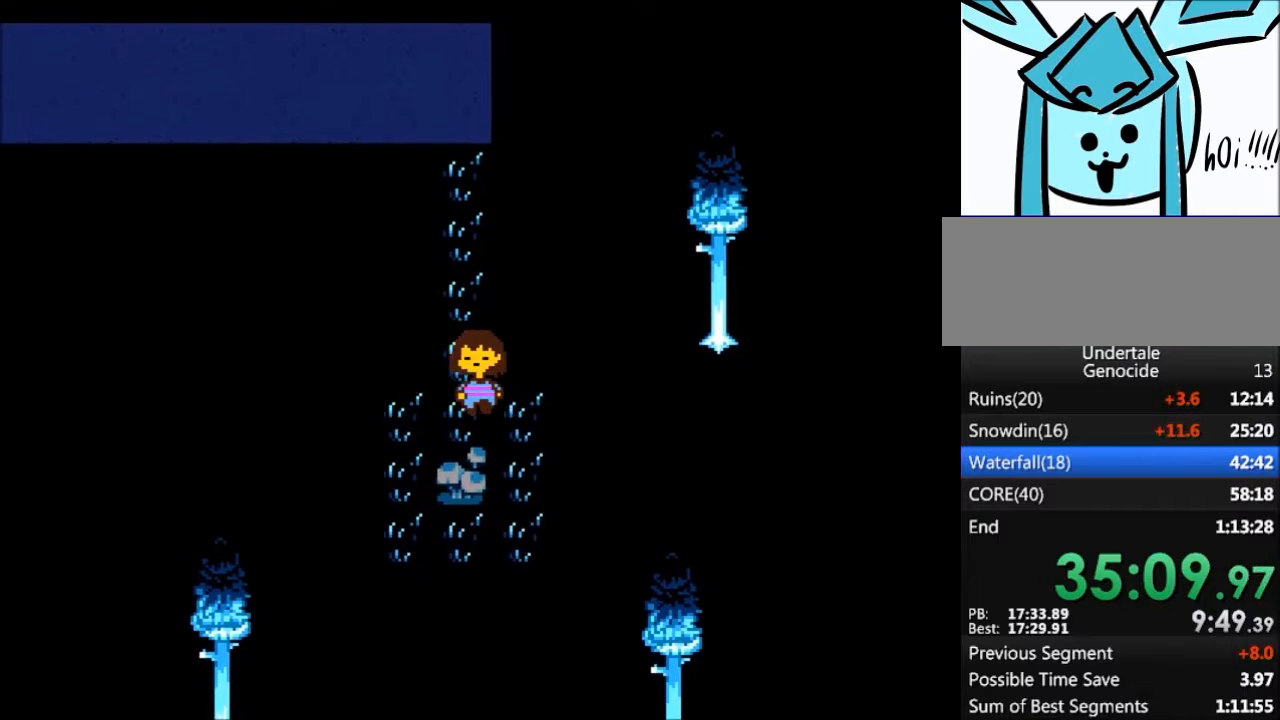
{"keys": ["right"], "events": [[401, "down", "up"]]}
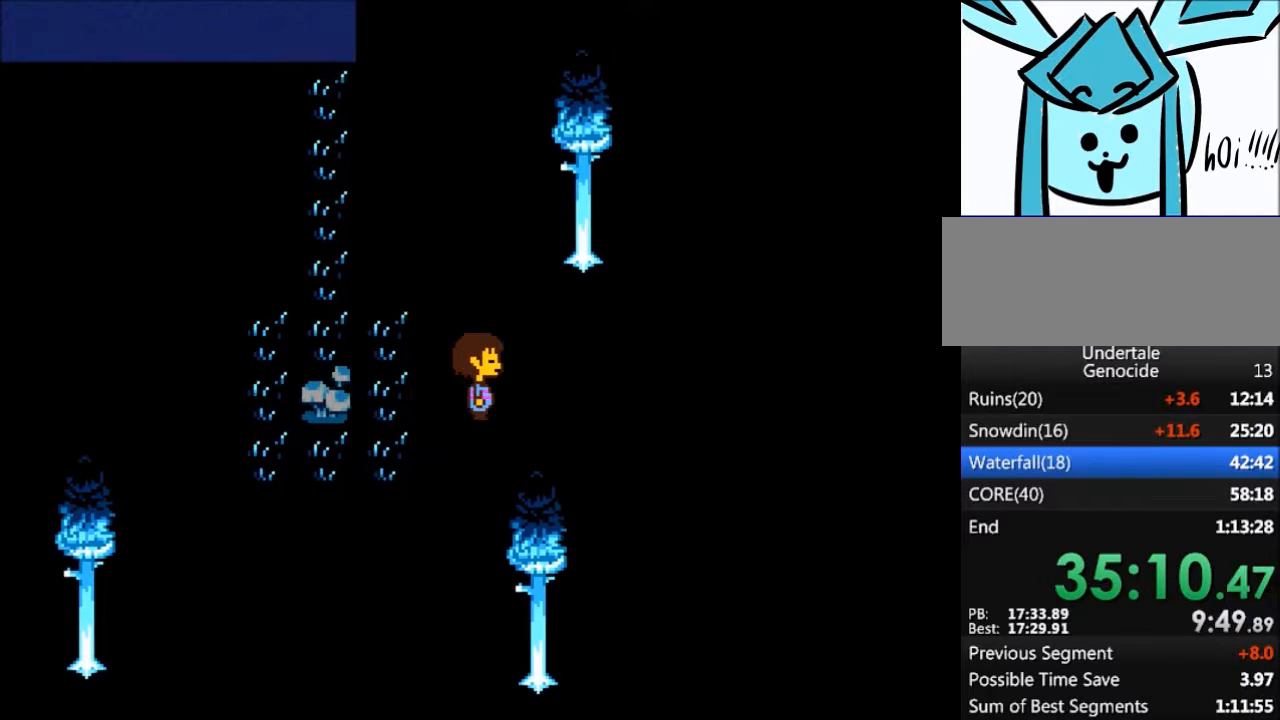
{"keys": ["down", "right"], "events": [[467, "down", "down"]]}
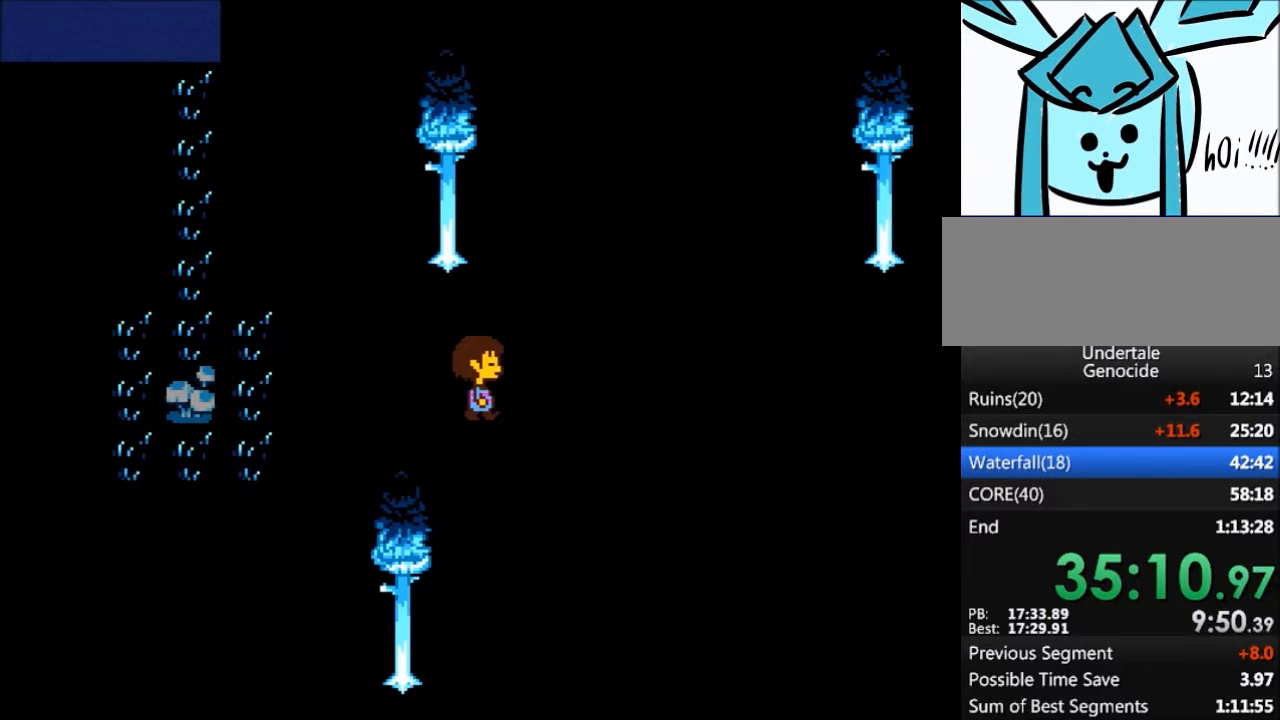
{"keys": ["down", "right"], "events": []}
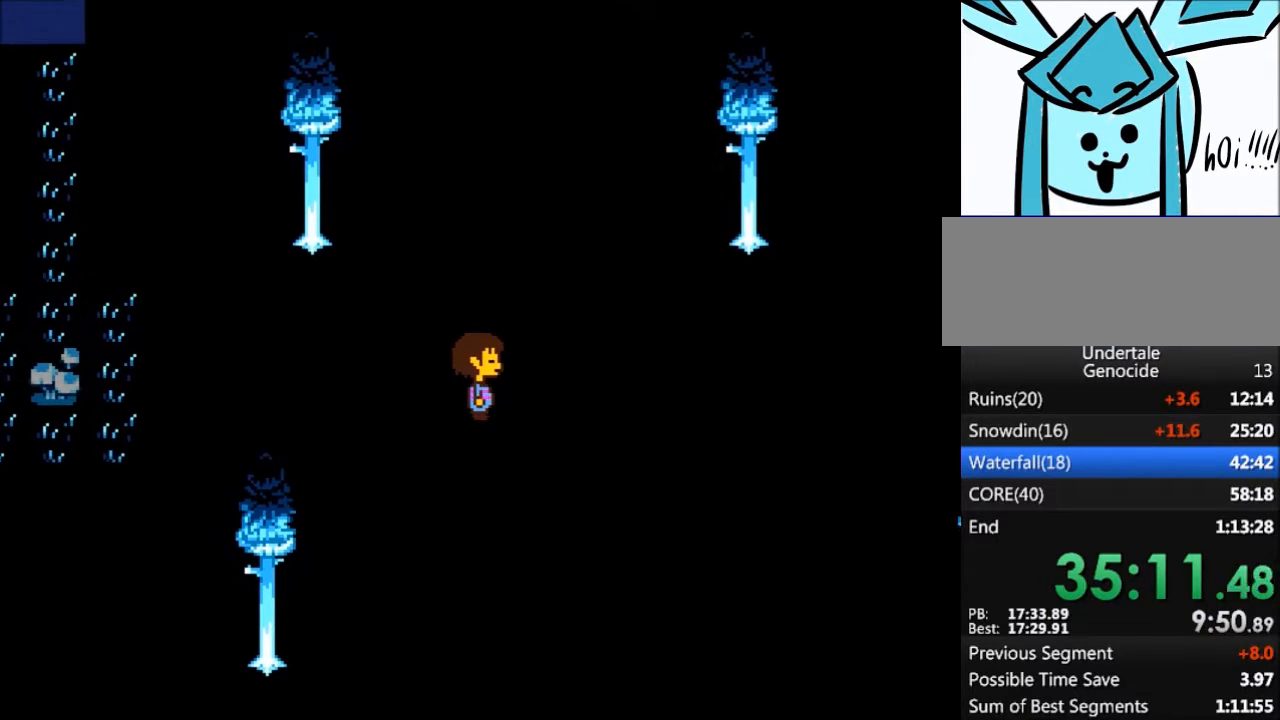
{"keys": ["down", "right"], "events": []}
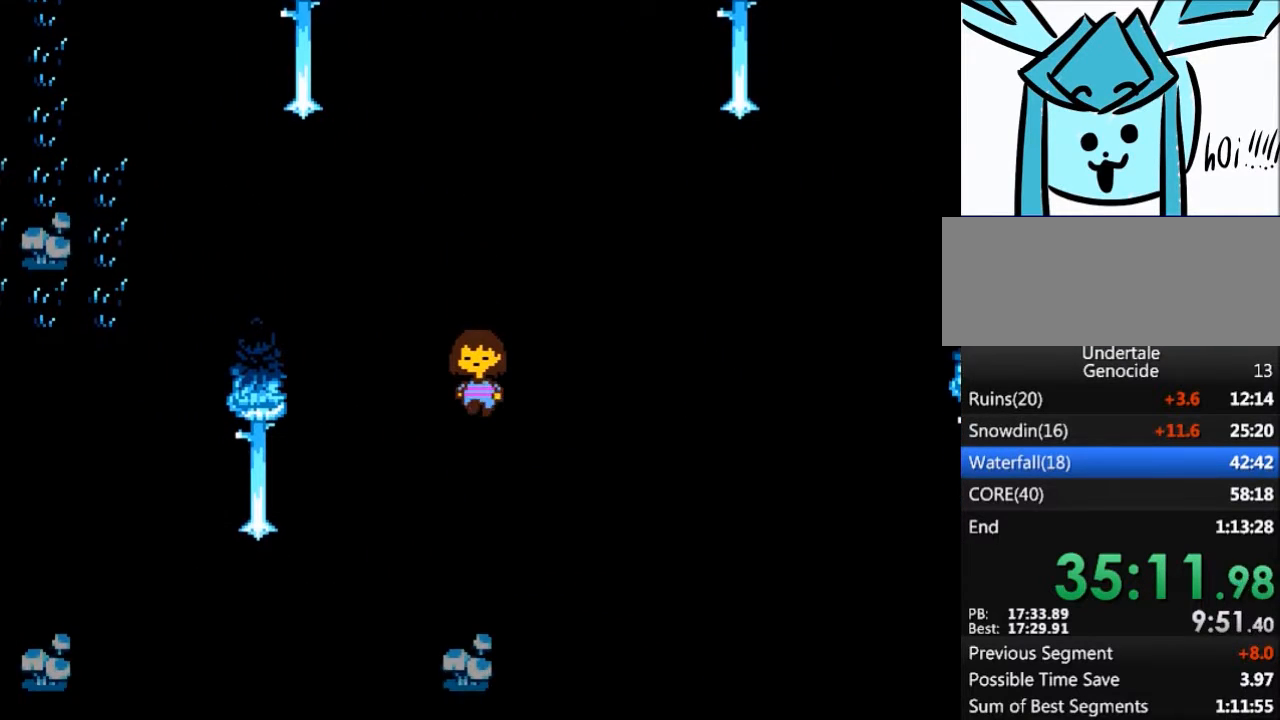
{"keys": ["down", "right"], "events": []}
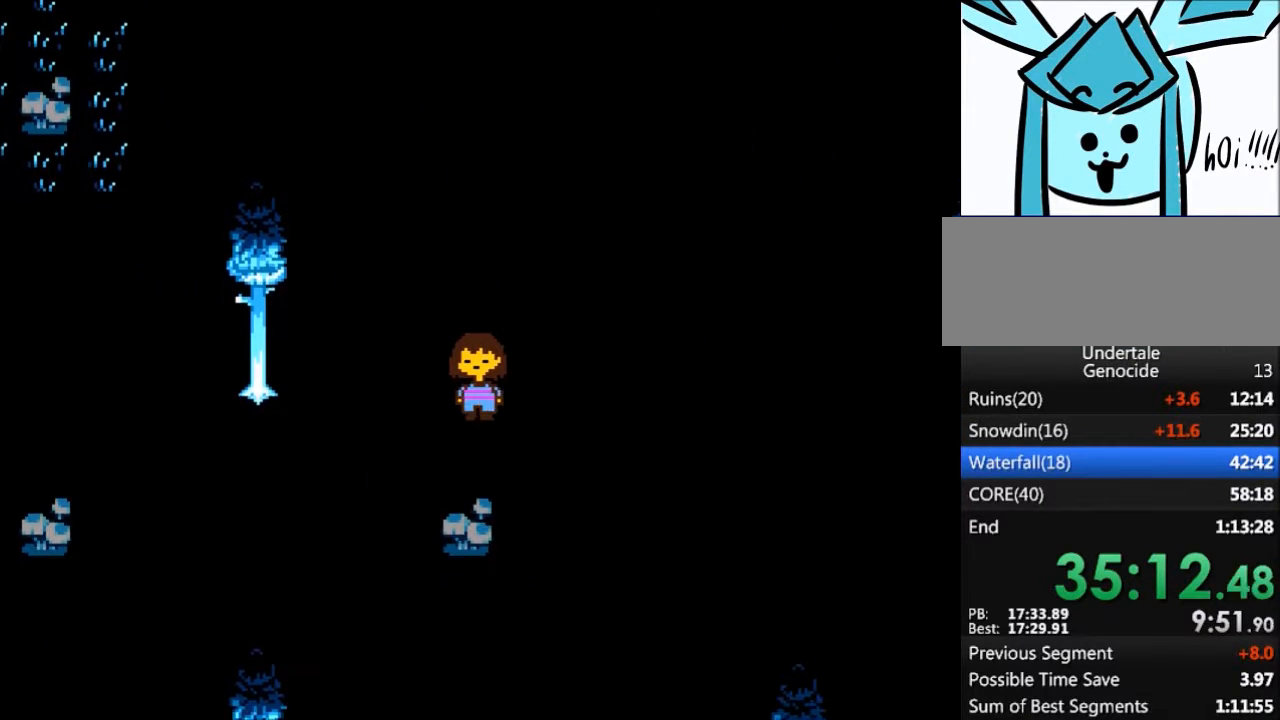
{"keys": ["down", "right"], "events": []}
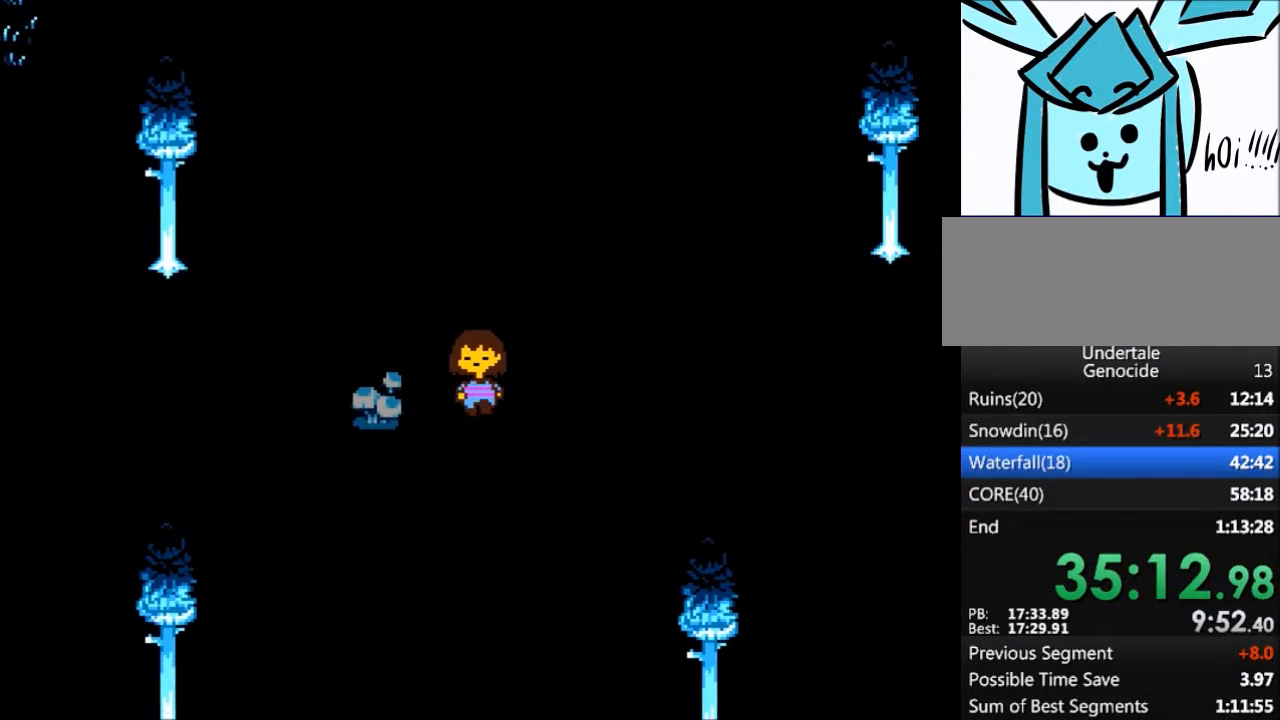
{"keys": ["right", "up"], "events": [[34, "down", "up"], [334, "up", "down"]]}
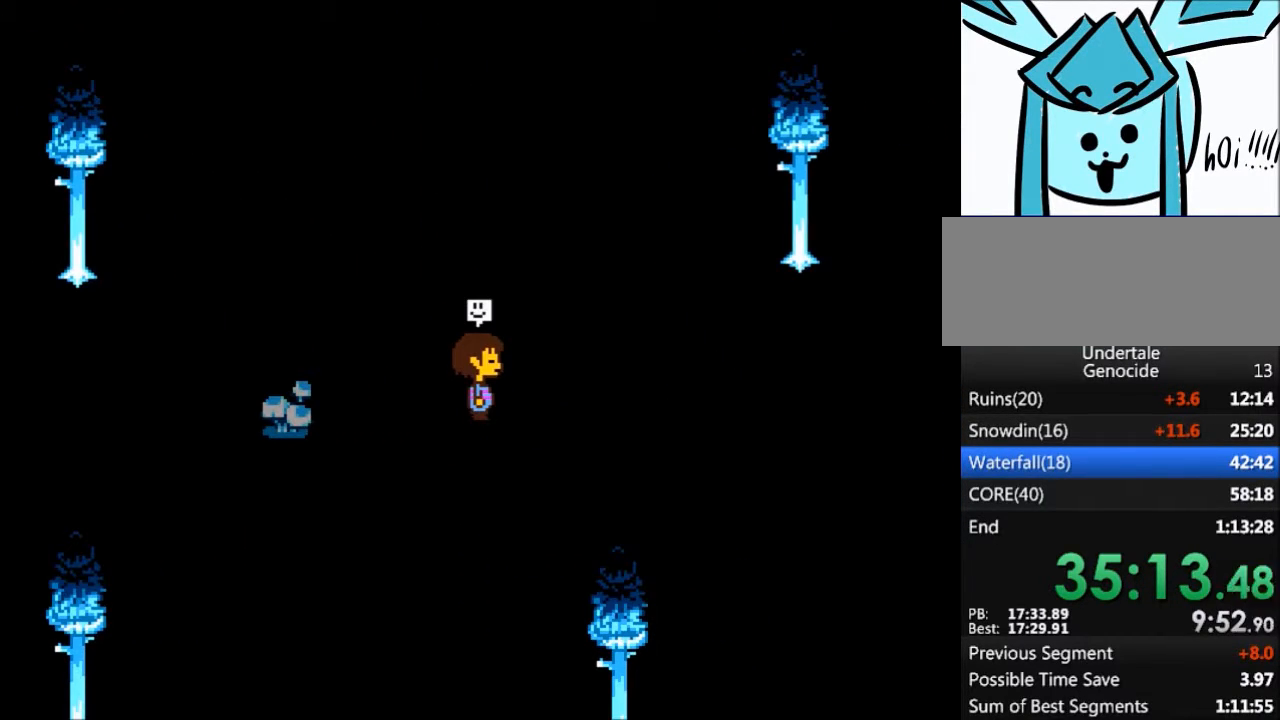
{"keys": ["up"], "events": [[500, "right", "up"]]}
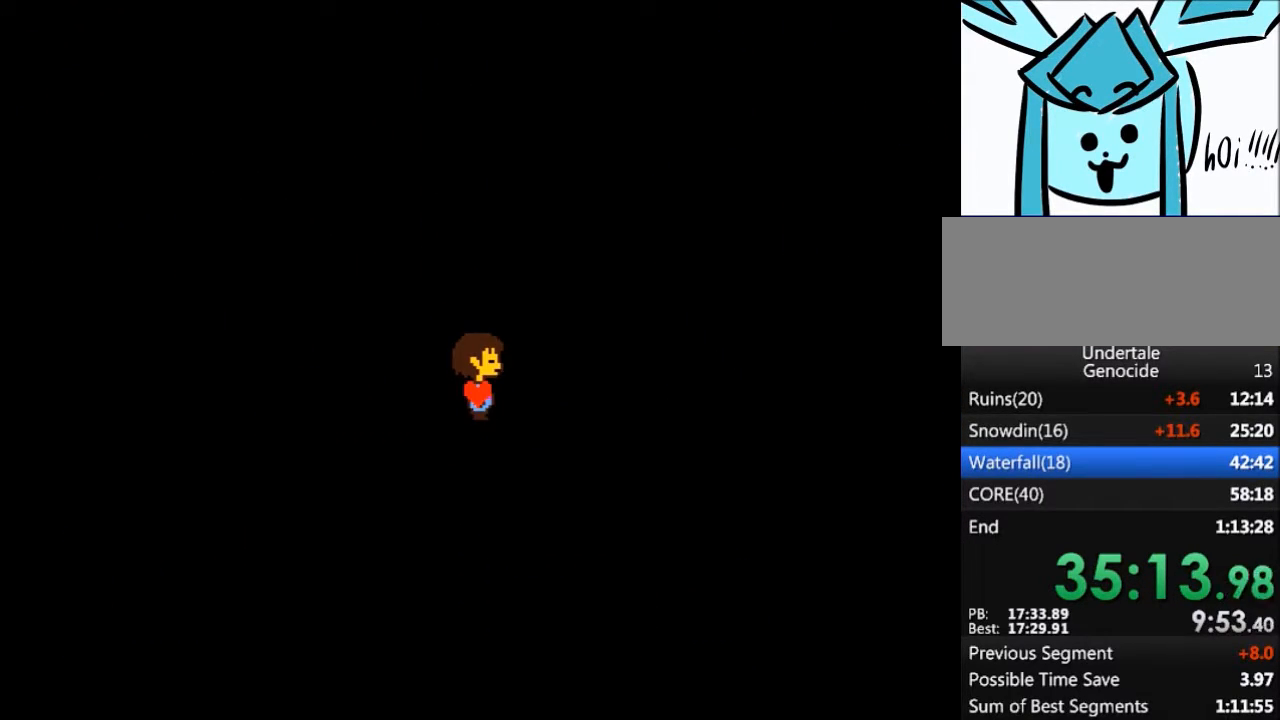
{"keys": [], "events": [[34, "up", "up"]]}
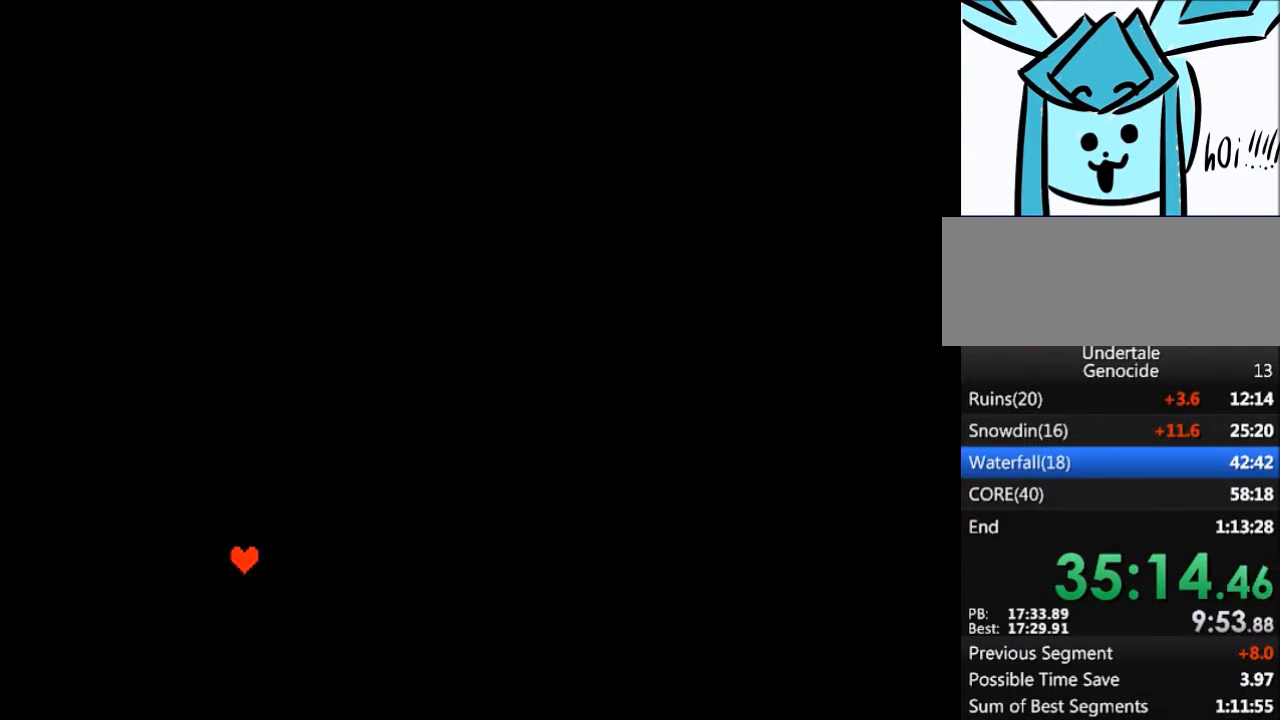
{"keys": [], "events": []}
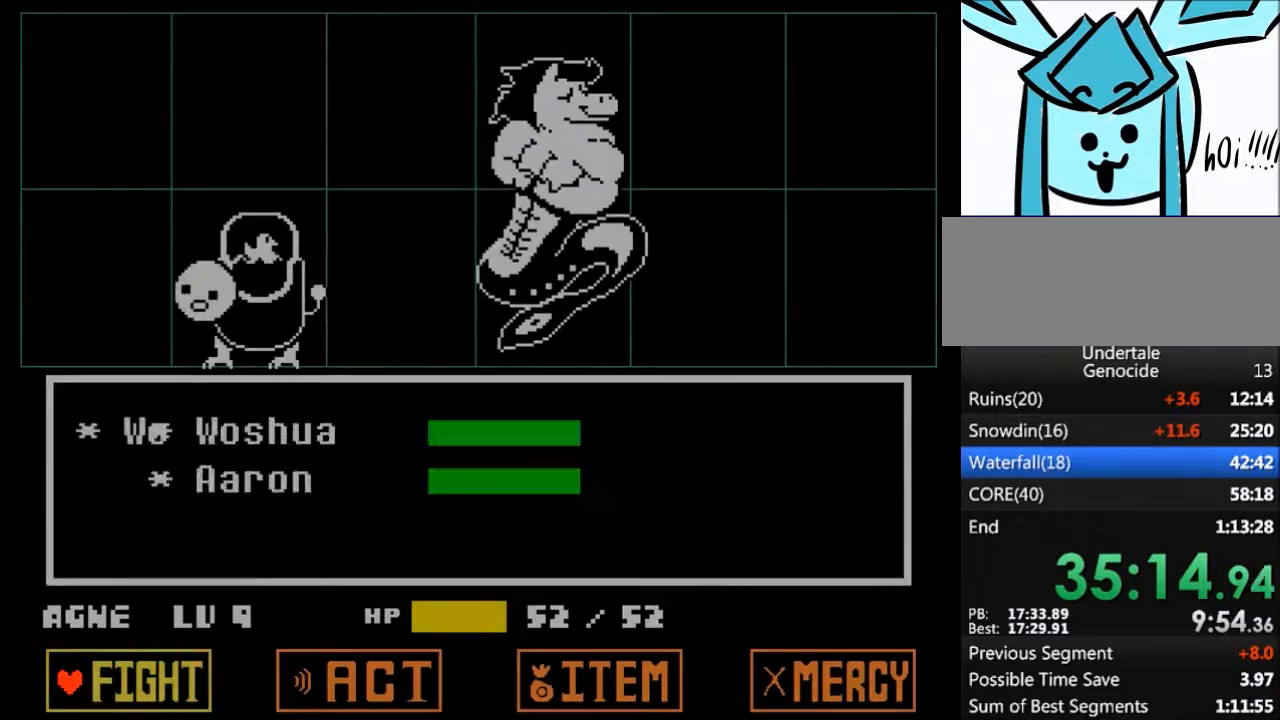
{"keys": [], "events": [[33, "return", "down"], [67, "return", "up"], [67, "z", "down"], [167, "z", "up"]]}
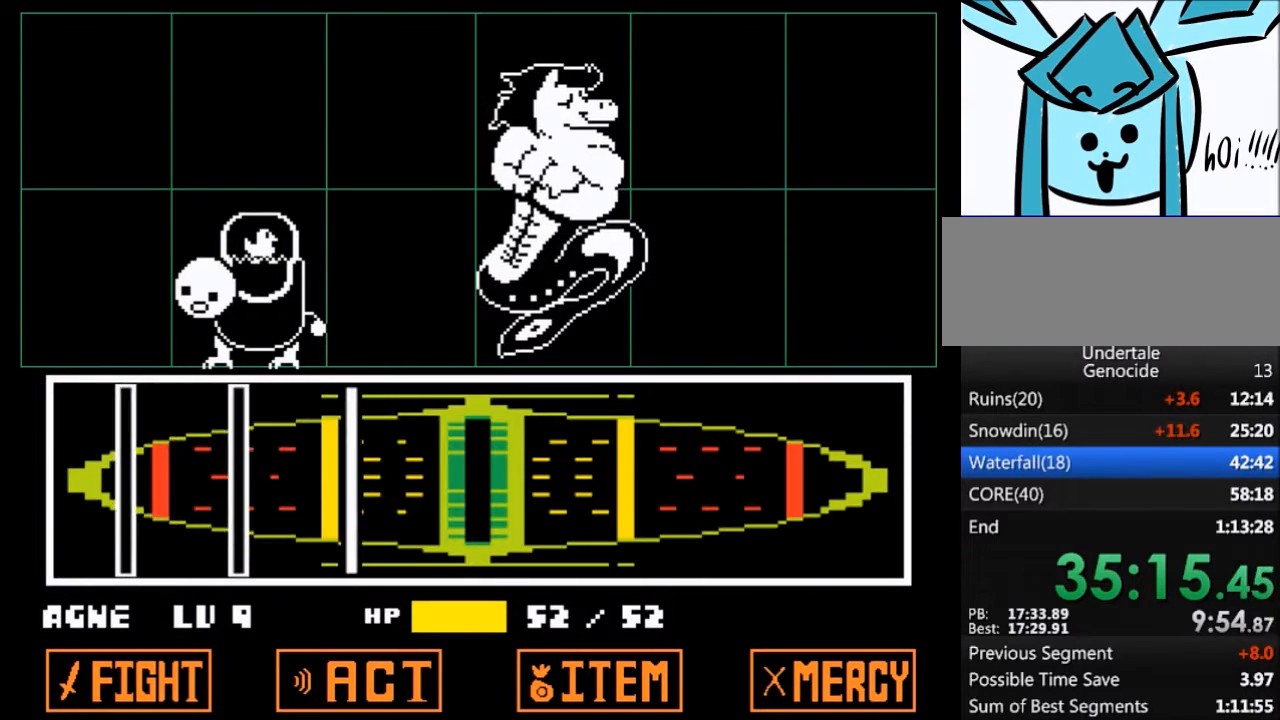
{"keys": [], "events": [[367, "return", "down"], [467, "return", "up"]]}
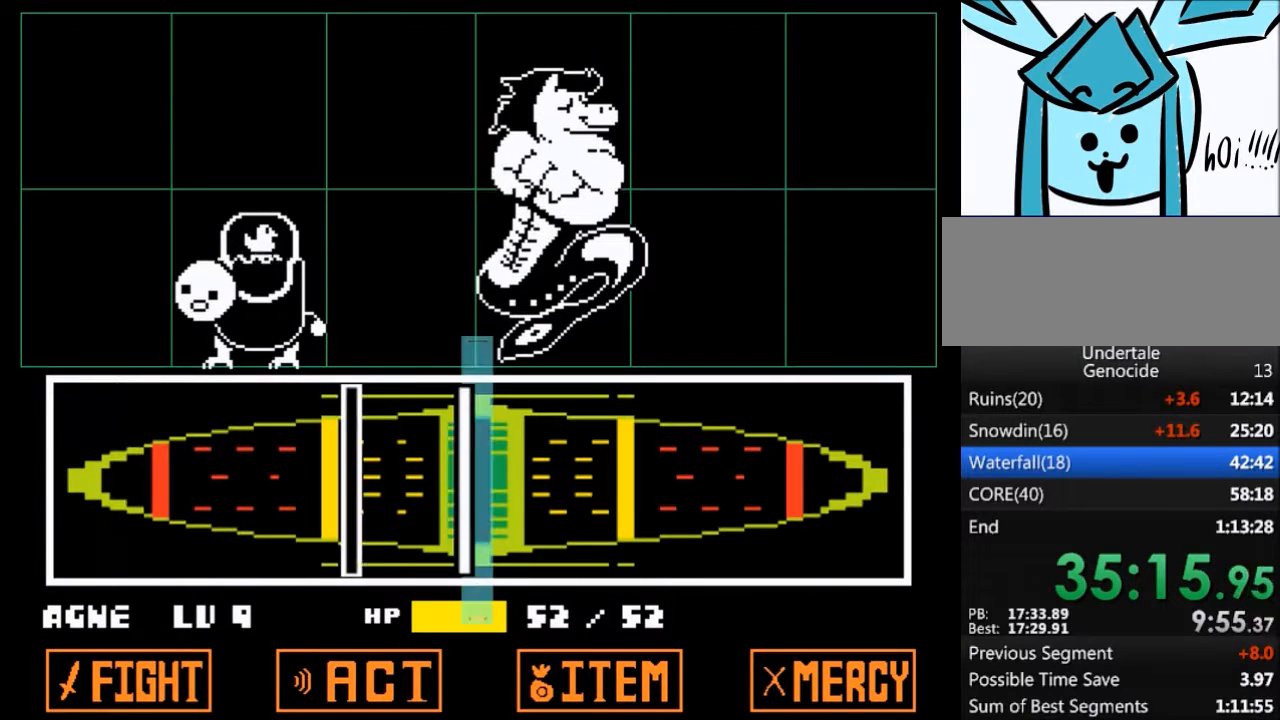
{"keys": [], "events": [[100, "return", "down"], [200, "return", "up"], [367, "return", "down"], [501, "return", "up"]]}
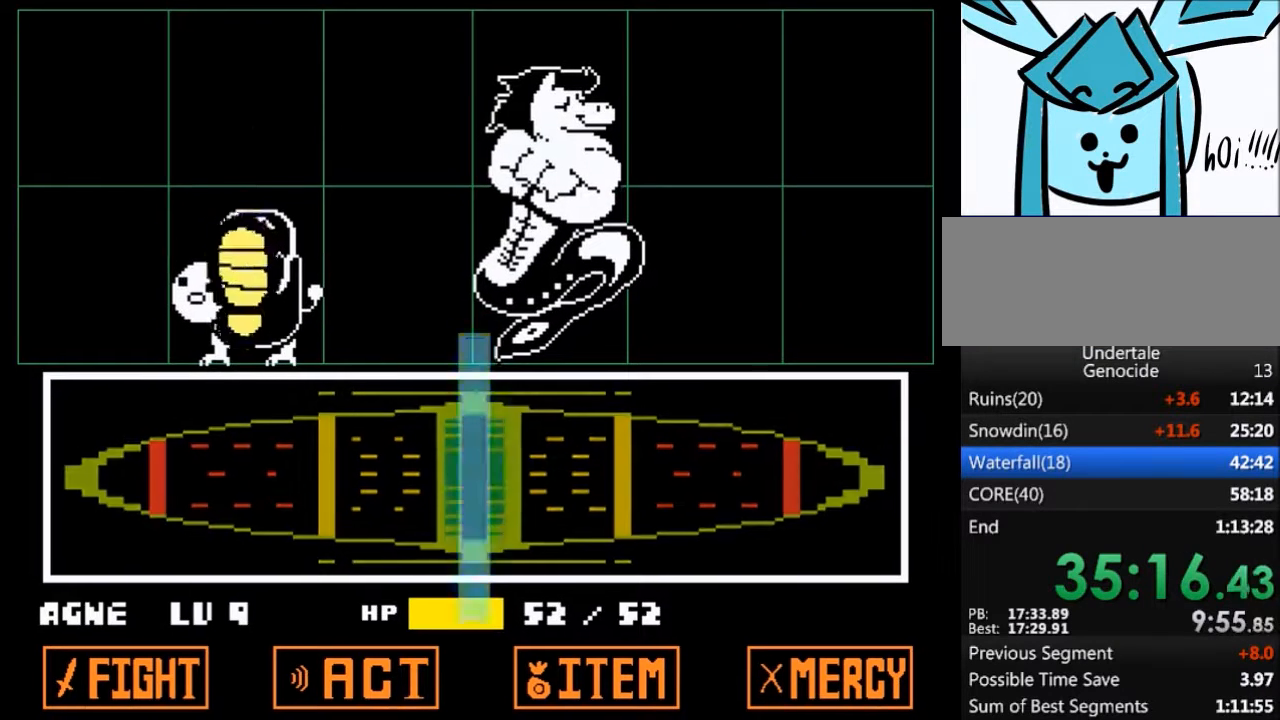
{"keys": ["up"], "events": [[500, "up", "down"]]}
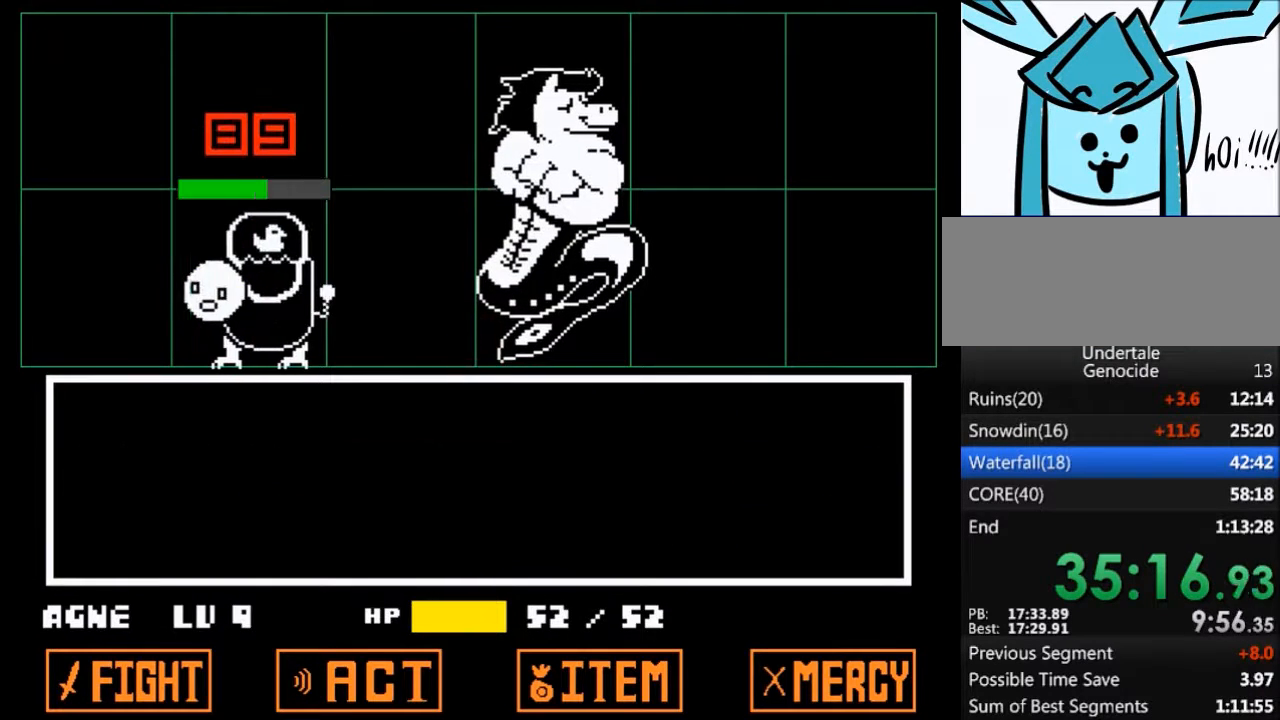
{"keys": [], "events": [[467, "up", "up"]]}
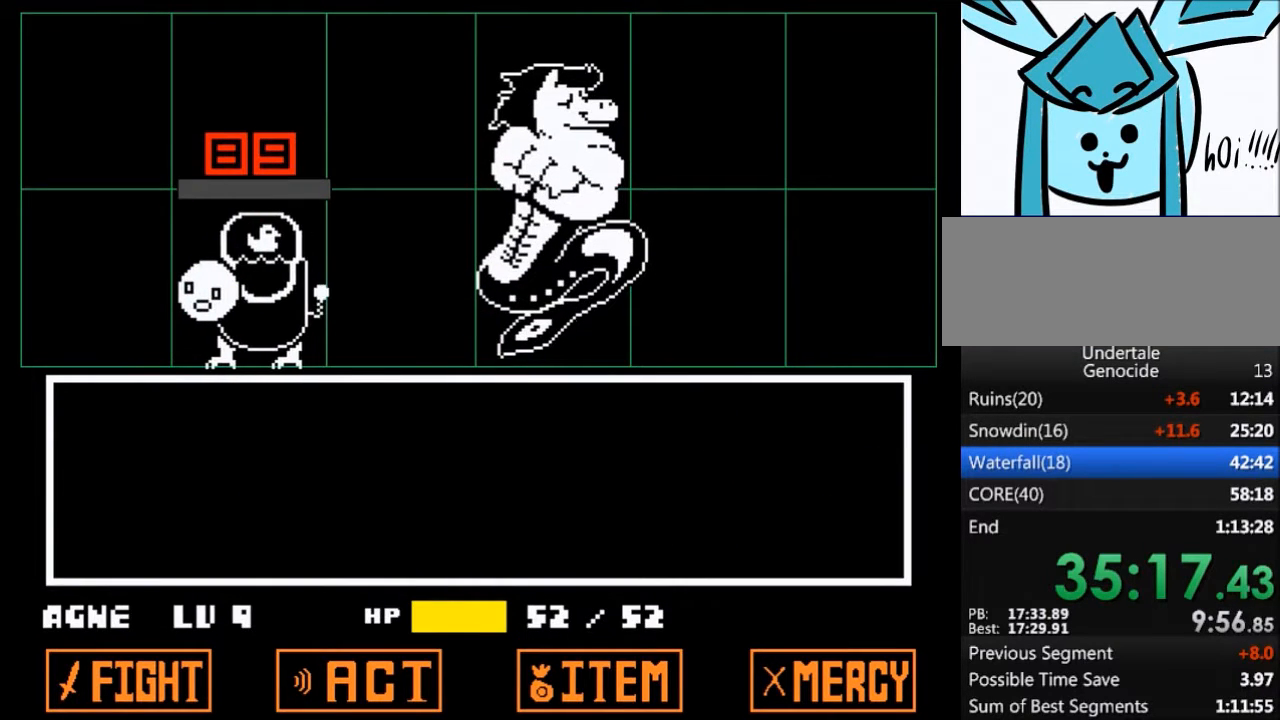
{"keys": ["return", "x"], "events": [[66, "return", "down"], [166, "return", "up"], [233, "x", "down"], [233, "z", "down"], [333, "return", "down"], [333, "shift", "down"], [333, "x", "up"], [333, "z", "up"], [400, "return", "up"], [400, "shift", "up"], [433, "x", "down"], [433, "z", "down"], [467, "return", "down"], [467, "z", "up"]]}
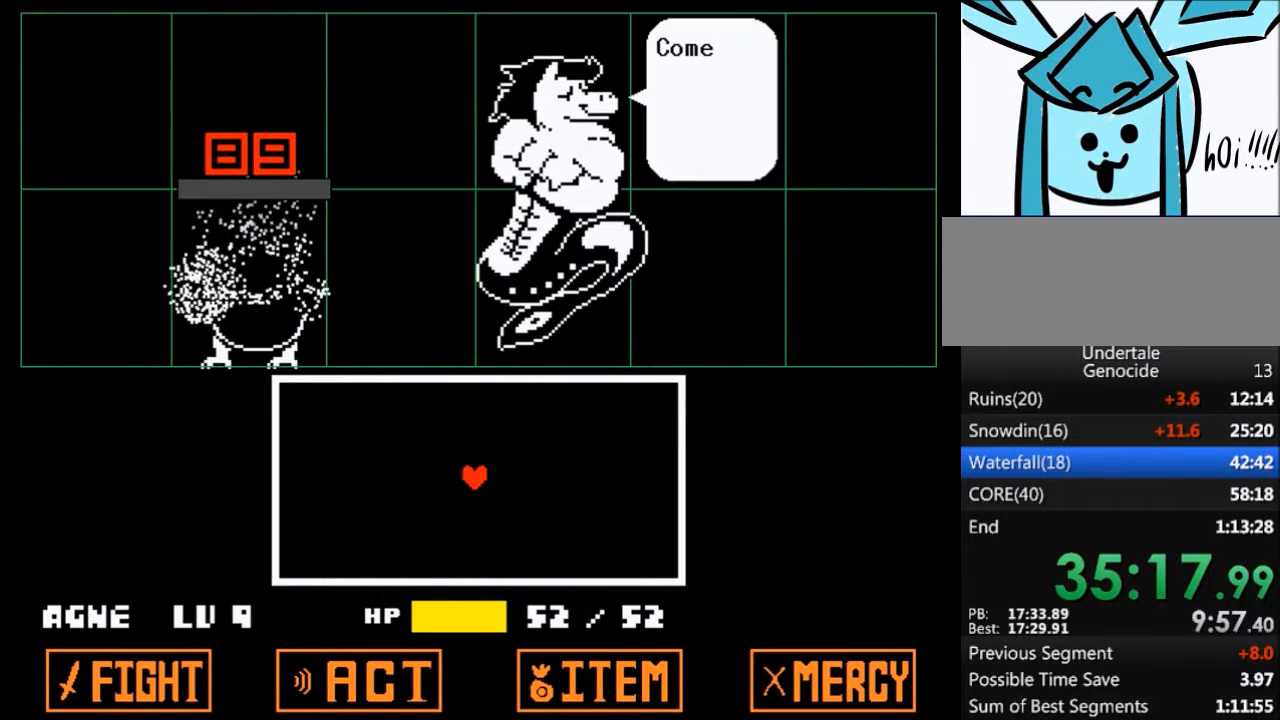
{"keys": [], "events": [[33, "shift", "down"], [33, "x", "up"], [67, "return", "up"], [133, "shift", "up"], [133, "z", "down"], [167, "x", "down"], [234, "return", "down"], [234, "shift", "down"], [234, "z", "up"], [267, "return", "up"], [267, "x", "up"], [300, "shift", "up"], [367, "return", "down"], [367, "z", "down"], [434, "return", "up"], [434, "shift", "down"], [434, "x", "down"], [434, "z", "up"], [501, "shift", "up"], [501, "x", "up"]]}
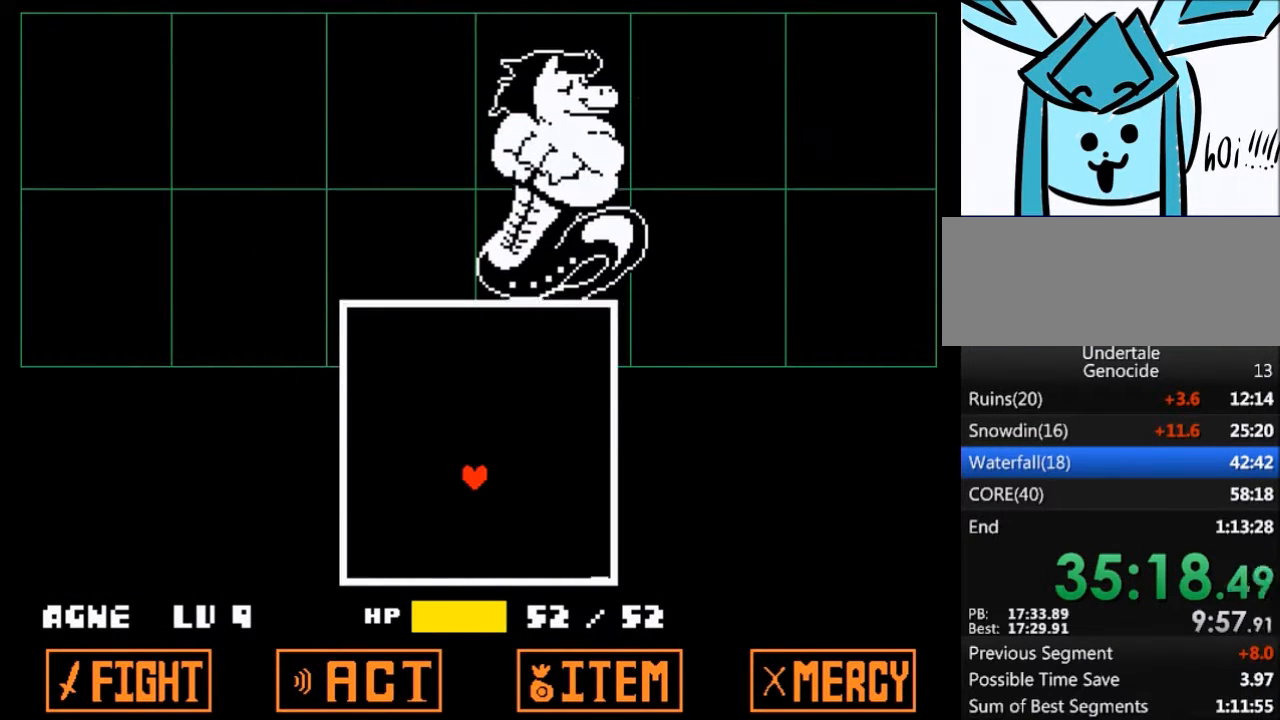
{"keys": ["up"], "events": [[467, "up", "down"]]}
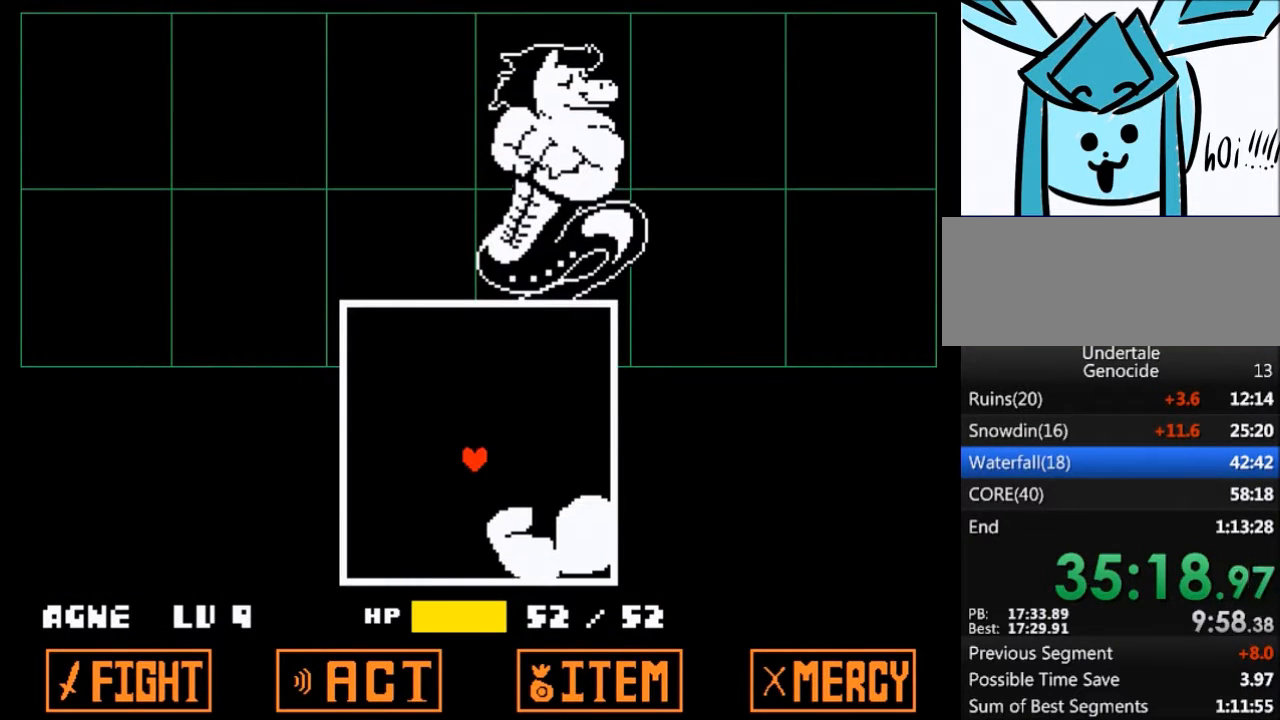
{"keys": ["left", "up"], "events": [[434, "left", "down"]]}
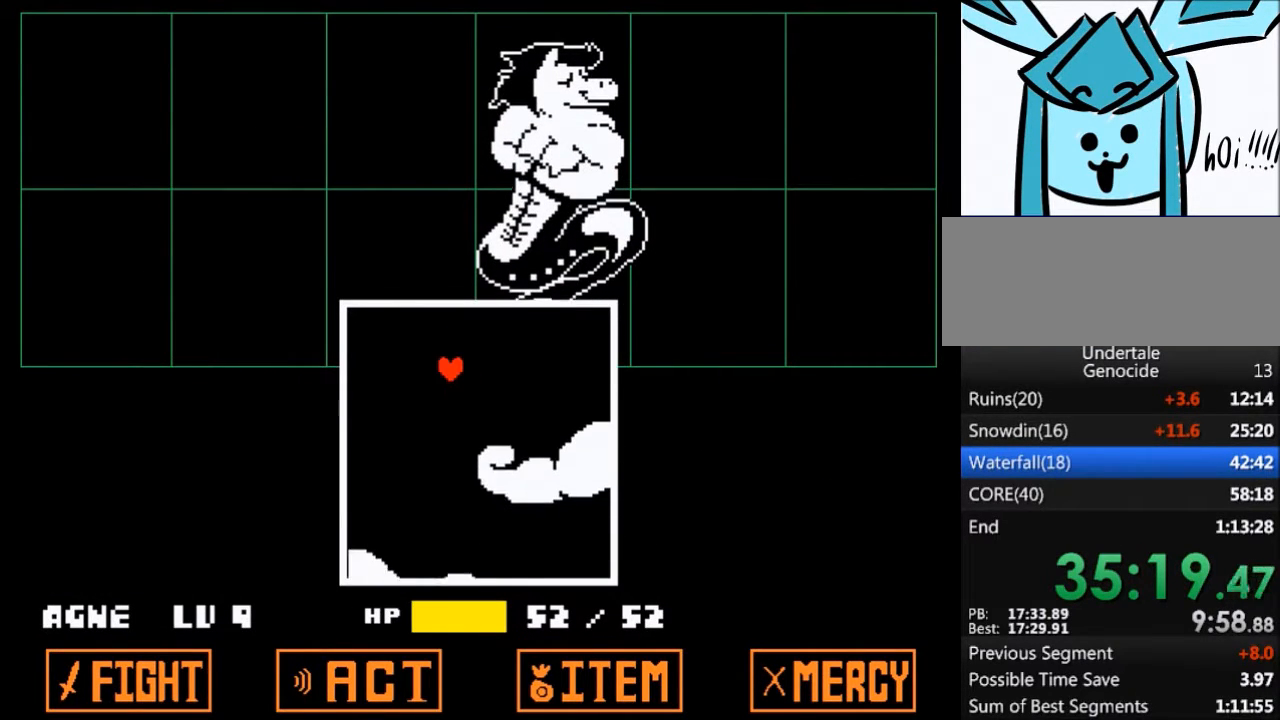
{"keys": [], "events": [[100, "left", "up"], [100, "up", "up"]]}
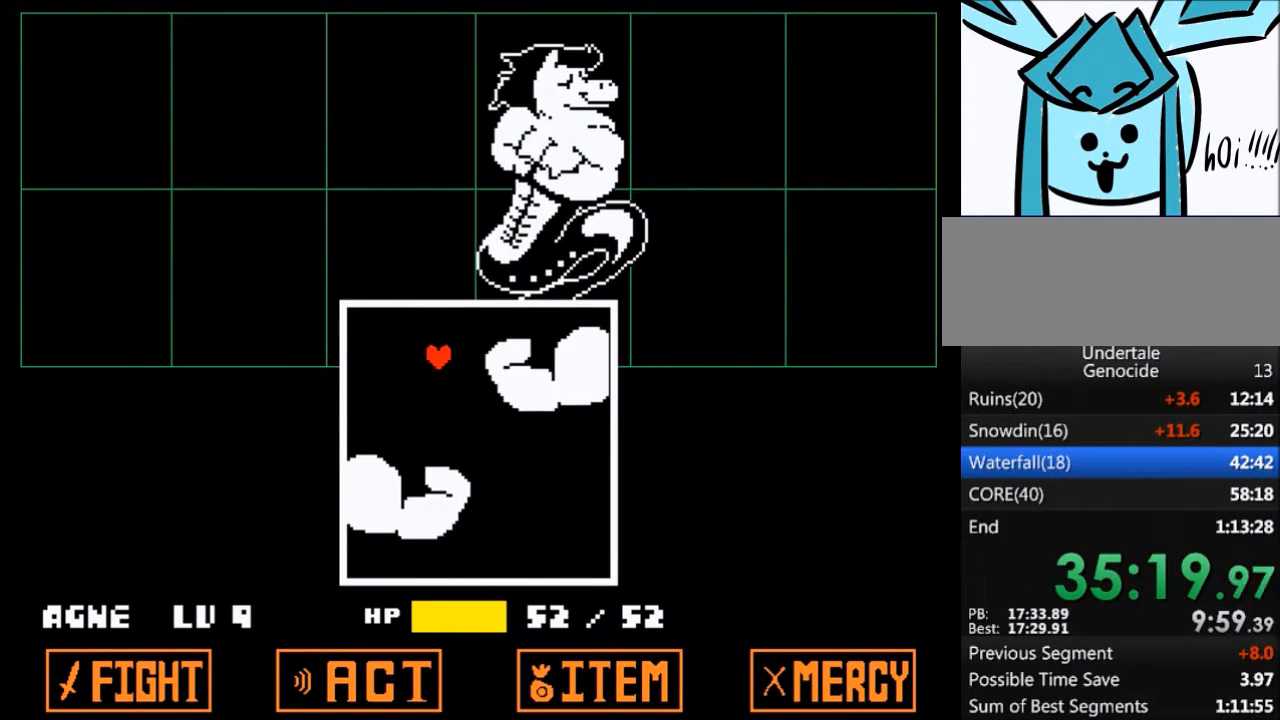
{"keys": ["right"], "events": [[167, "right", "down"]]}
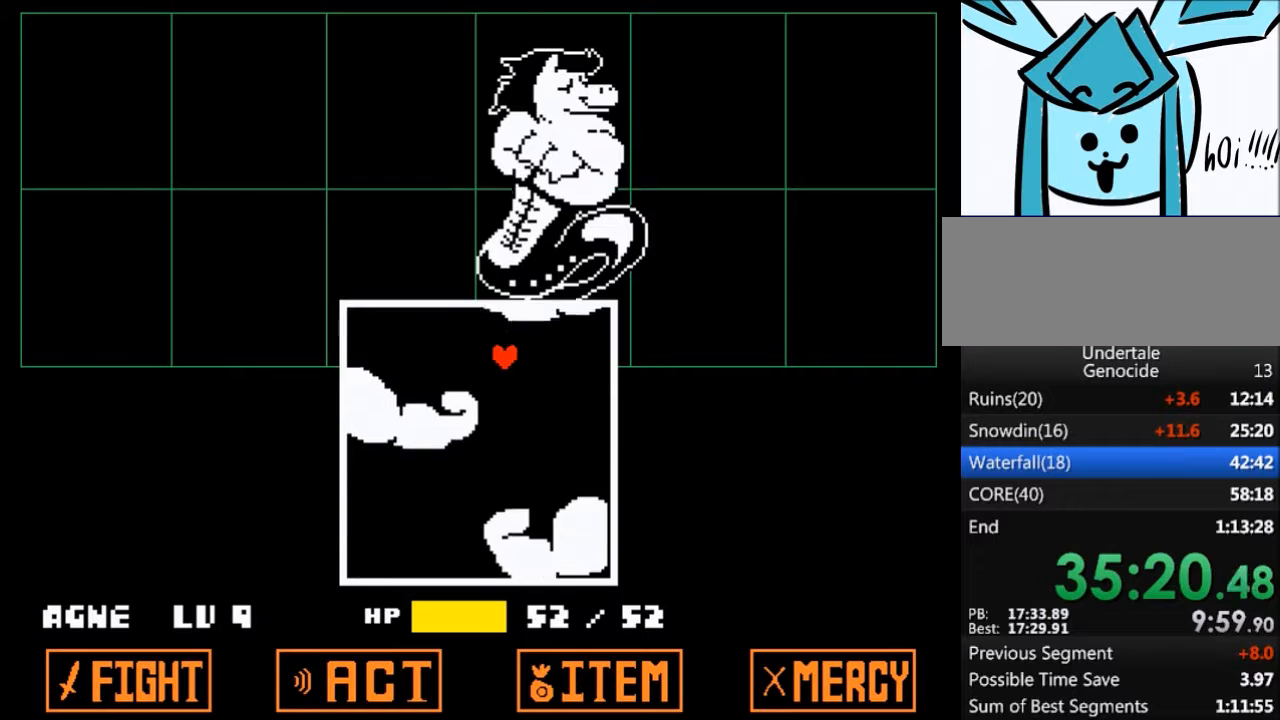
{"keys": [], "events": [[66, "right", "up"]]}
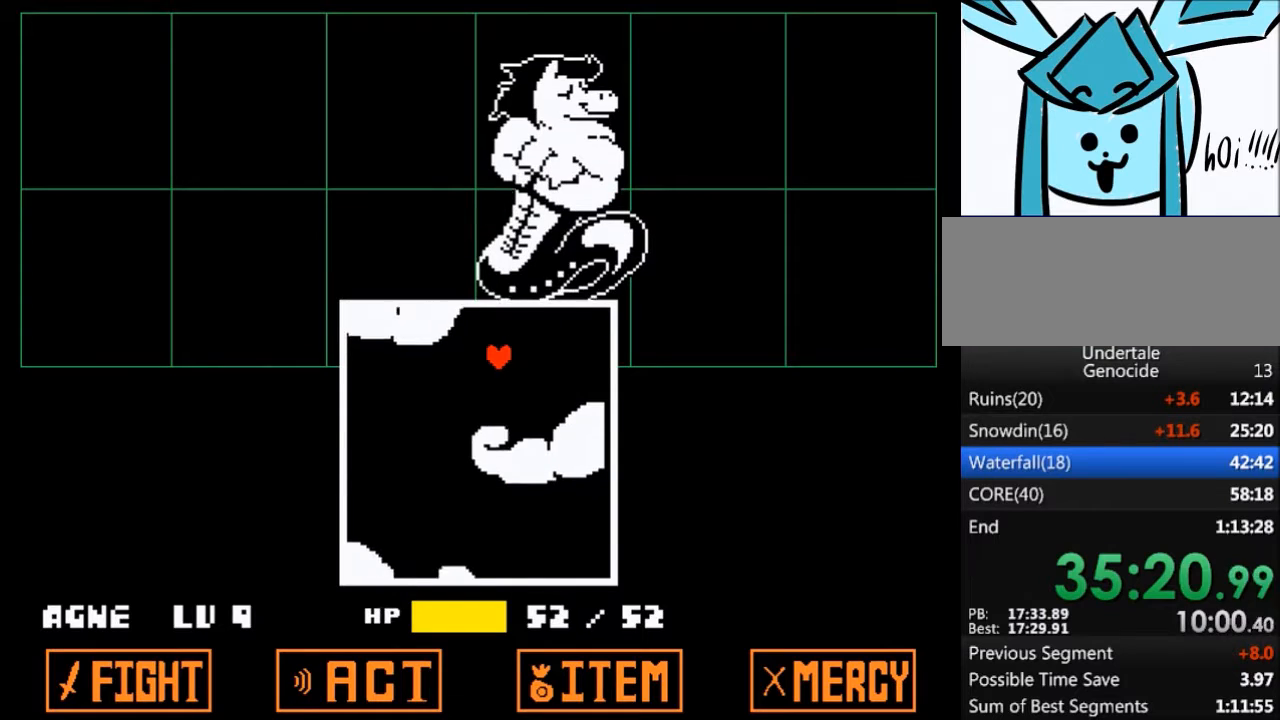
{"keys": [], "events": [[33, "left", "down"], [334, "left", "up"]]}